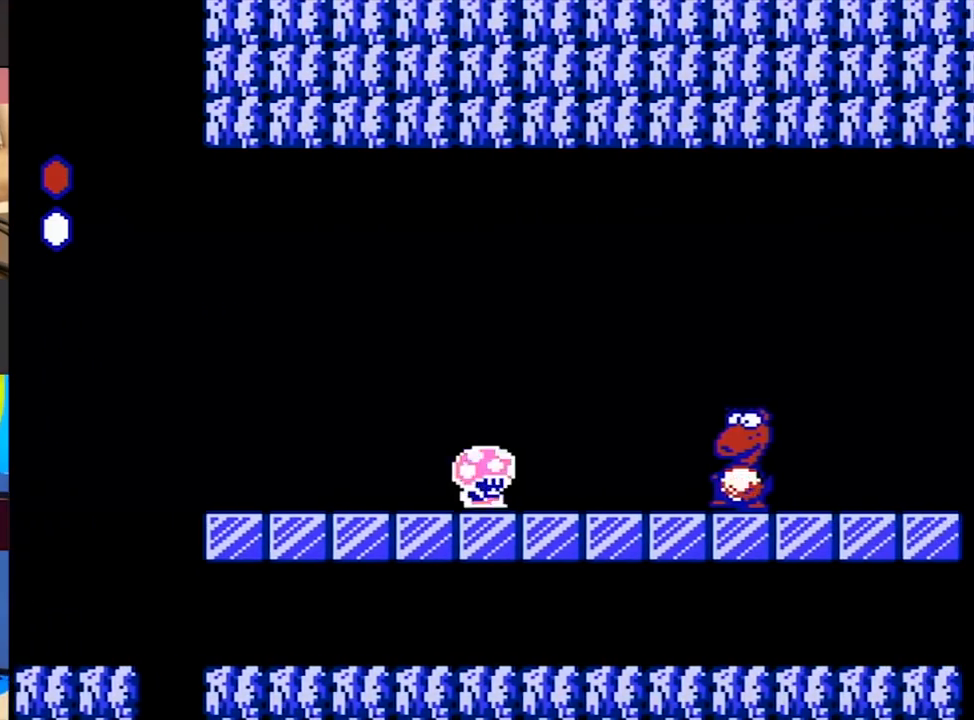
Gameplay with a controller (Nintendo layout); each line is a JSON object with the inputs held at the frame after it. "events" lists button and stick changes between this image and that frame as [ms after this image, input, new state], when the widget could be followed in between. Not read: L3 R3.
{"buttons": ["B", "DPAD_RIGHT"], "events": []}
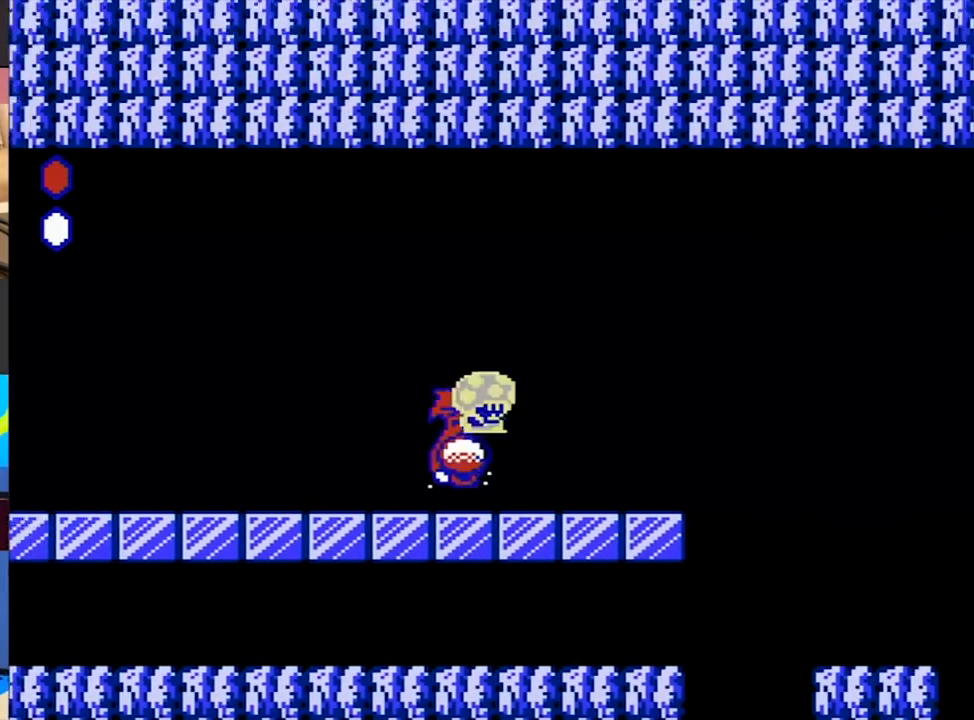
{"buttons": ["A", "B", "DPAD_RIGHT"], "events": [[383, "A", "down"]]}
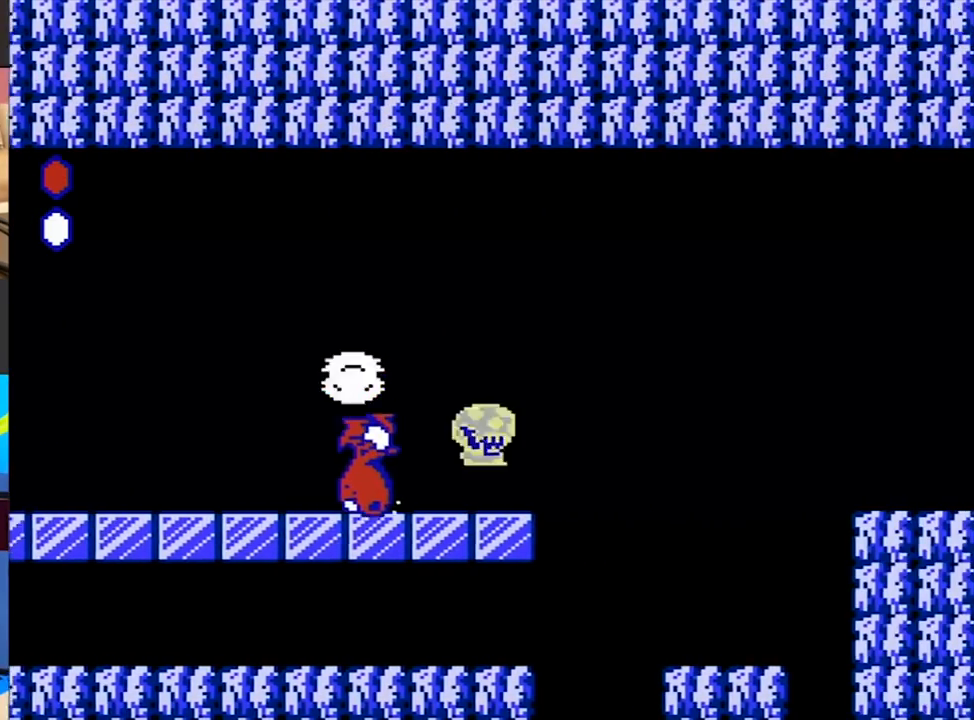
{"buttons": ["A", "B", "DPAD_RIGHT"], "events": []}
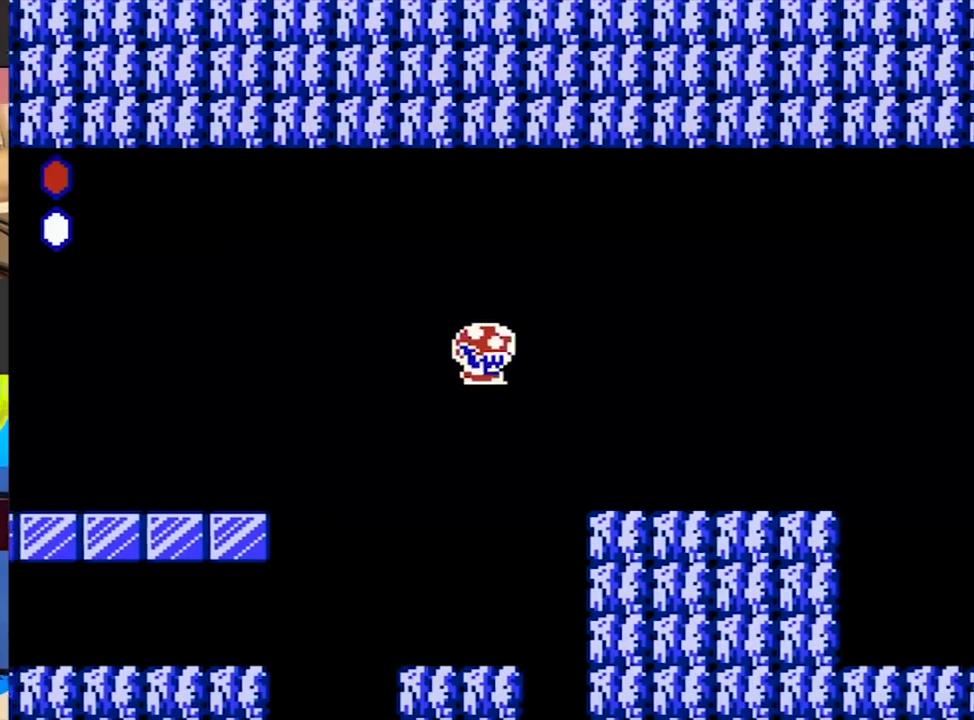
{"buttons": ["B", "DPAD_RIGHT"], "events": [[117, "A", "up"]]}
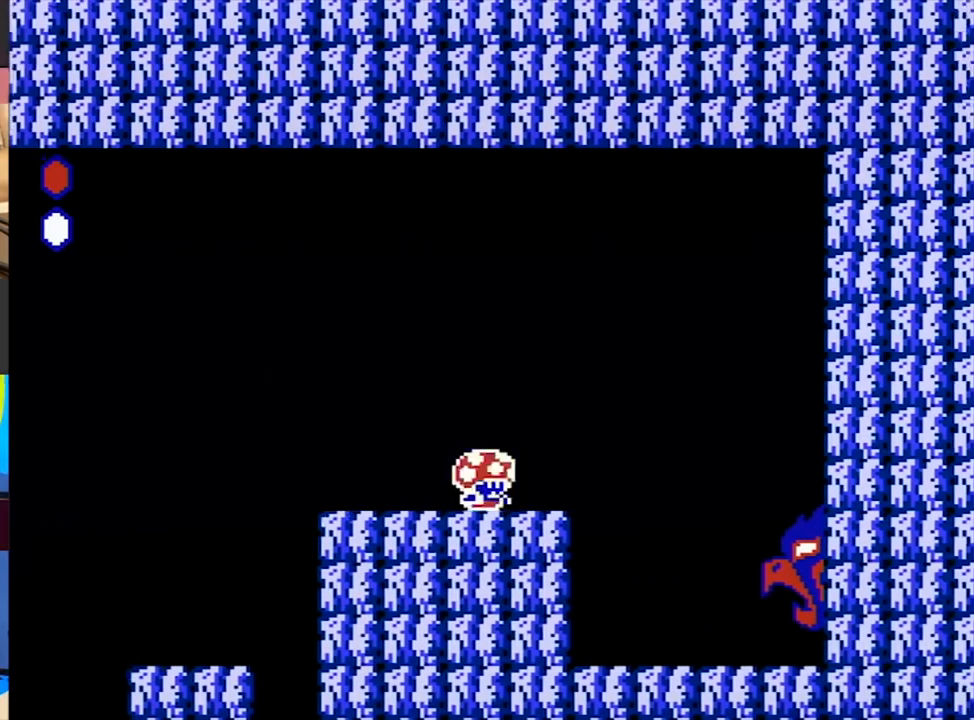
{"buttons": ["A", "B"], "events": [[450, "A", "down"], [483, "DPAD_RIGHT", "up"]]}
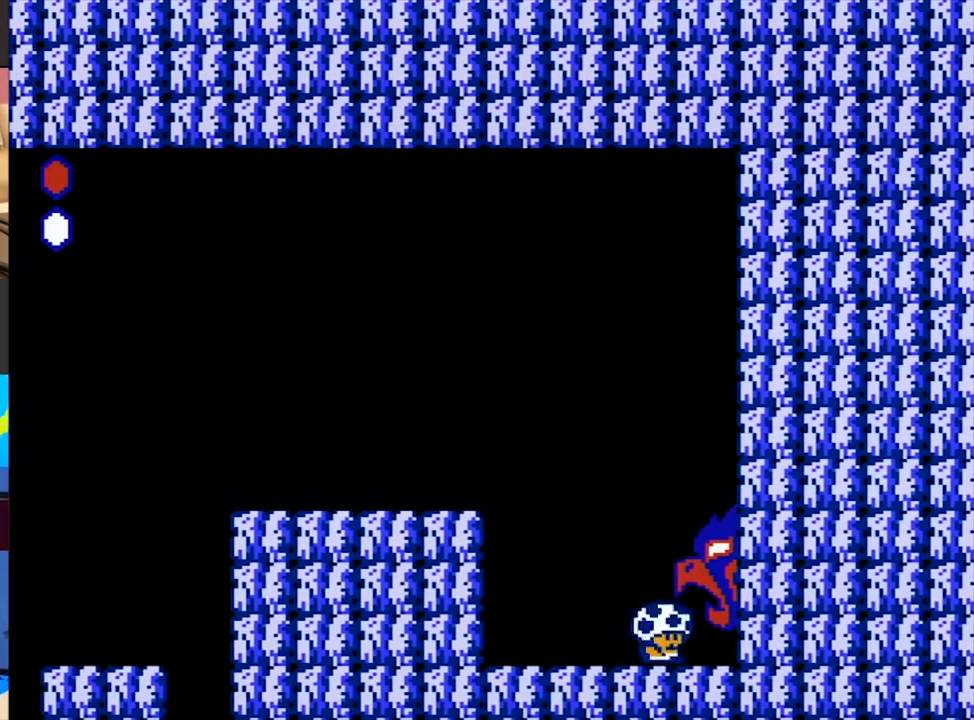
{"buttons": ["B", "DPAD_LEFT"], "events": [[150, "A", "up"], [417, "DPAD_LEFT", "down"]]}
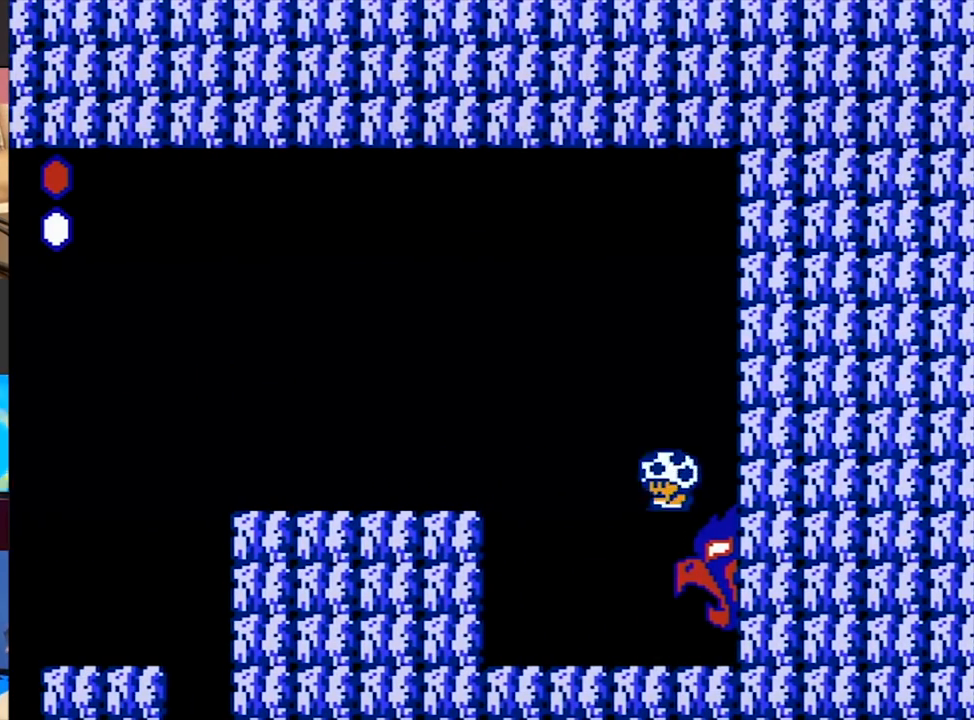
{"buttons": ["B", "DPAD_RIGHT"], "events": [[383, "DPAD_LEFT", "up"], [383, "DPAD_RIGHT", "down"]]}
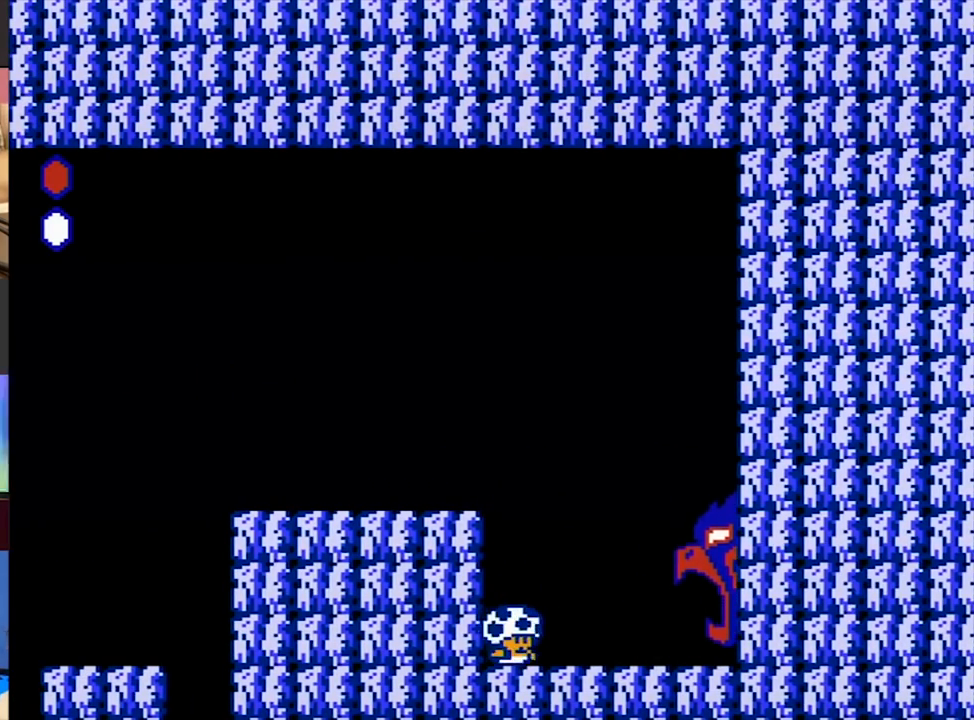
{"buttons": ["B", "DPAD_RIGHT"], "events": []}
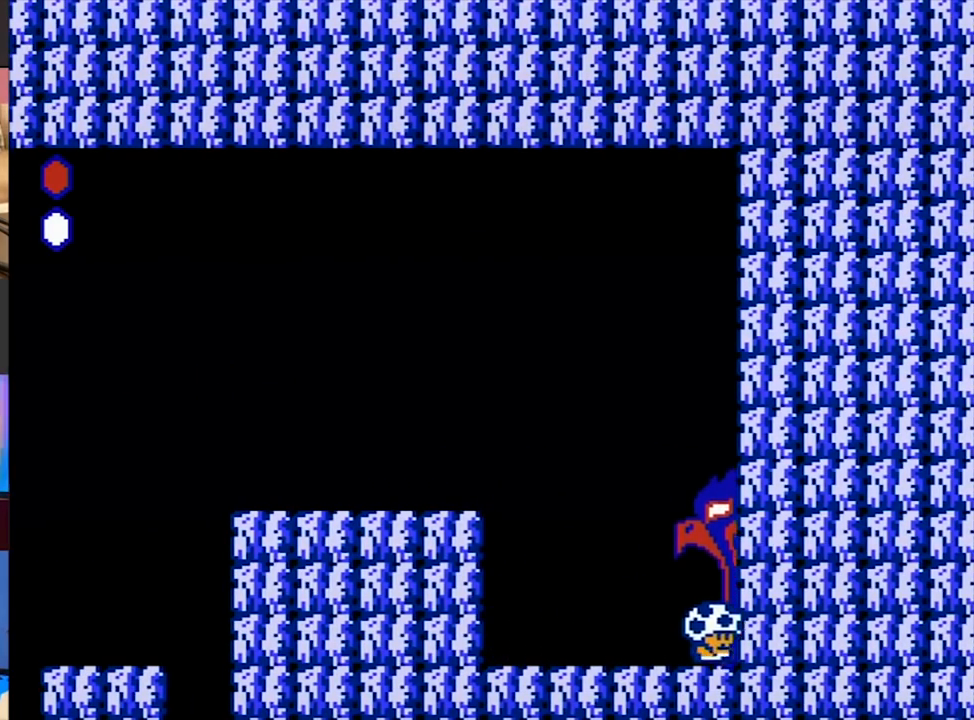
{"buttons": ["B", "DPAD_RIGHT"], "events": []}
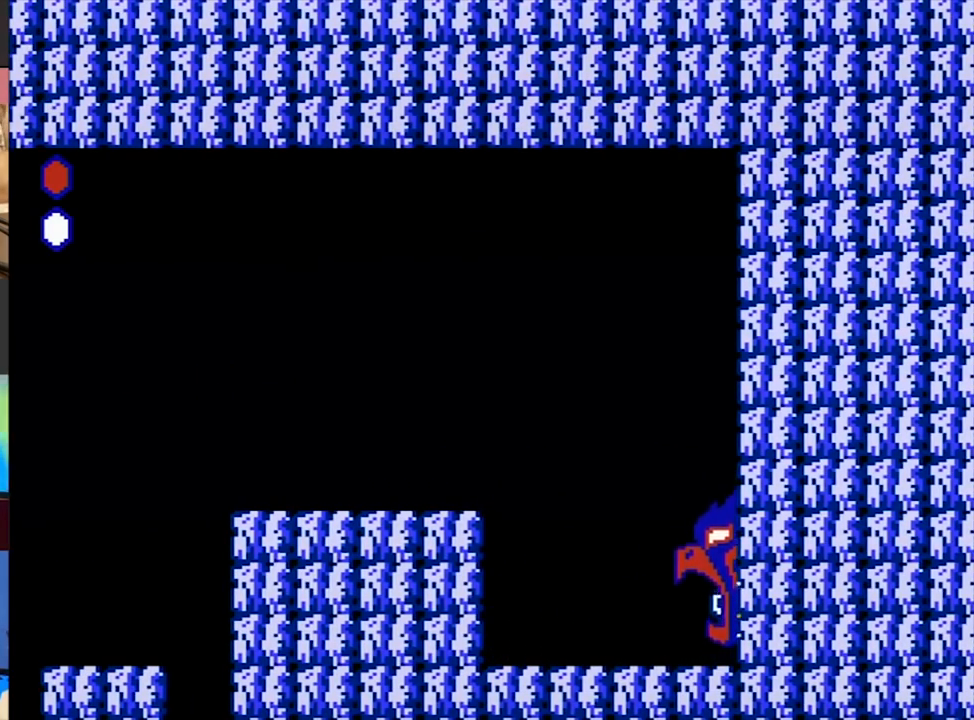
{"buttons": [], "events": [[83, "B", "up"], [83, "DPAD_RIGHT", "up"]]}
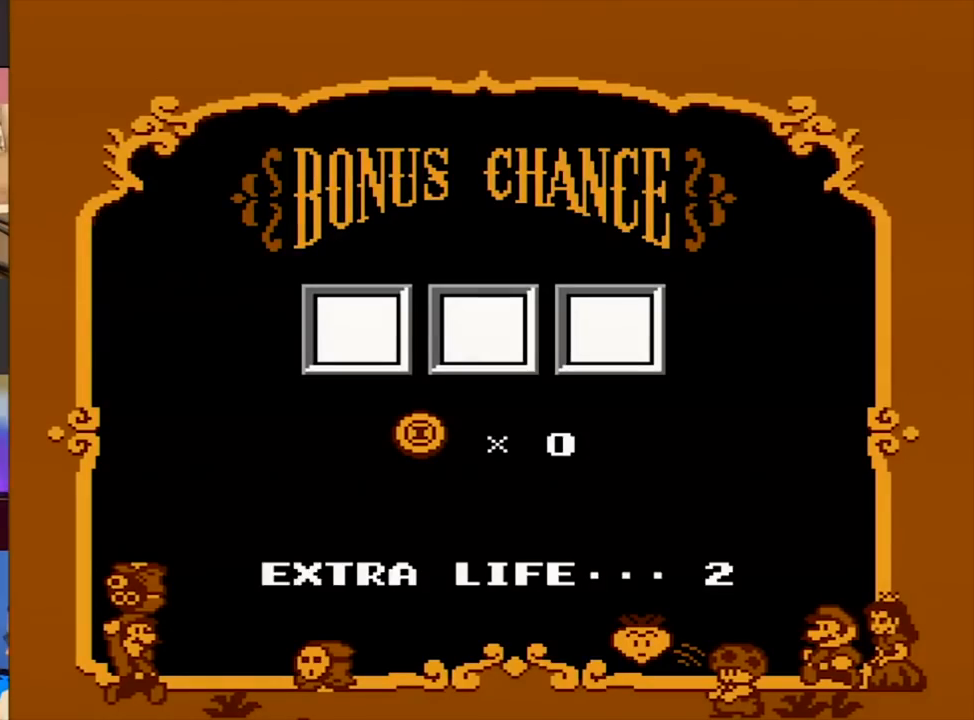
{"buttons": [], "events": []}
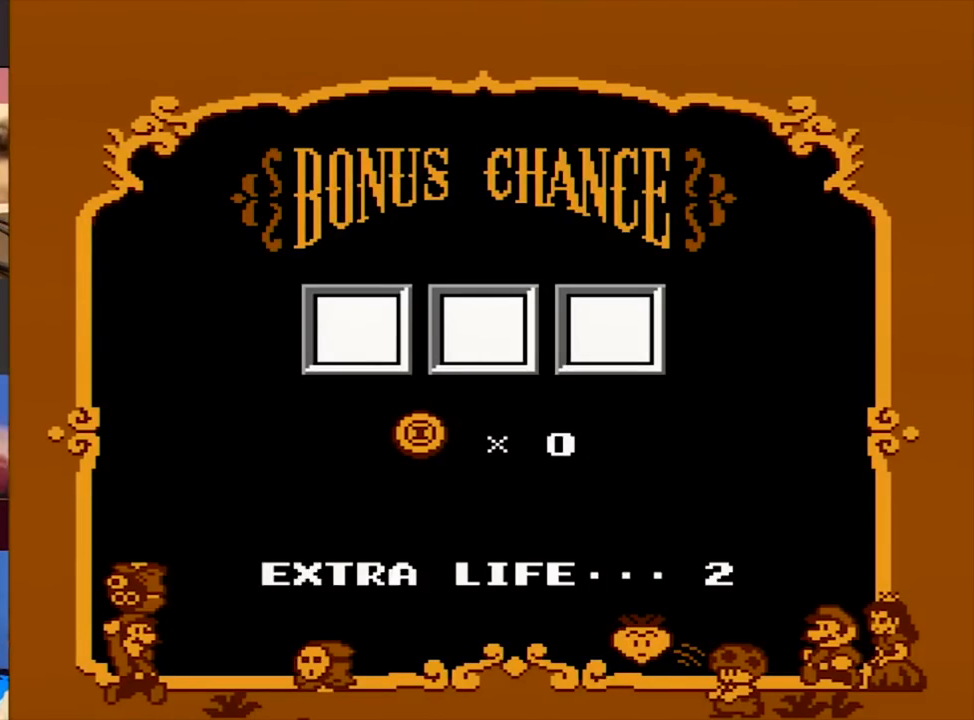
{"buttons": [], "events": []}
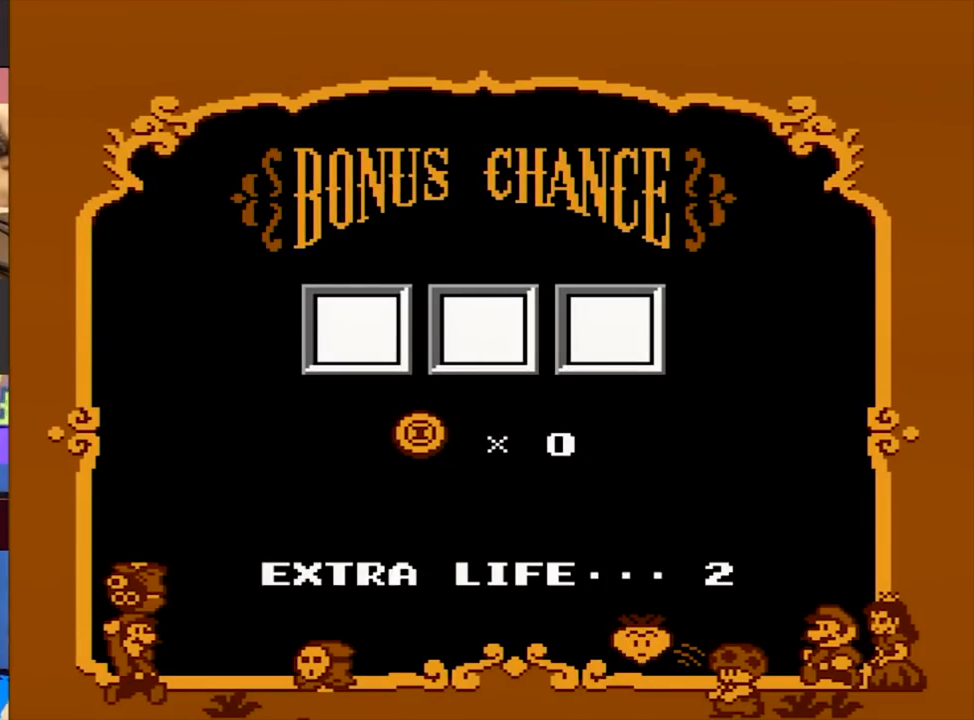
{"buttons": [], "events": []}
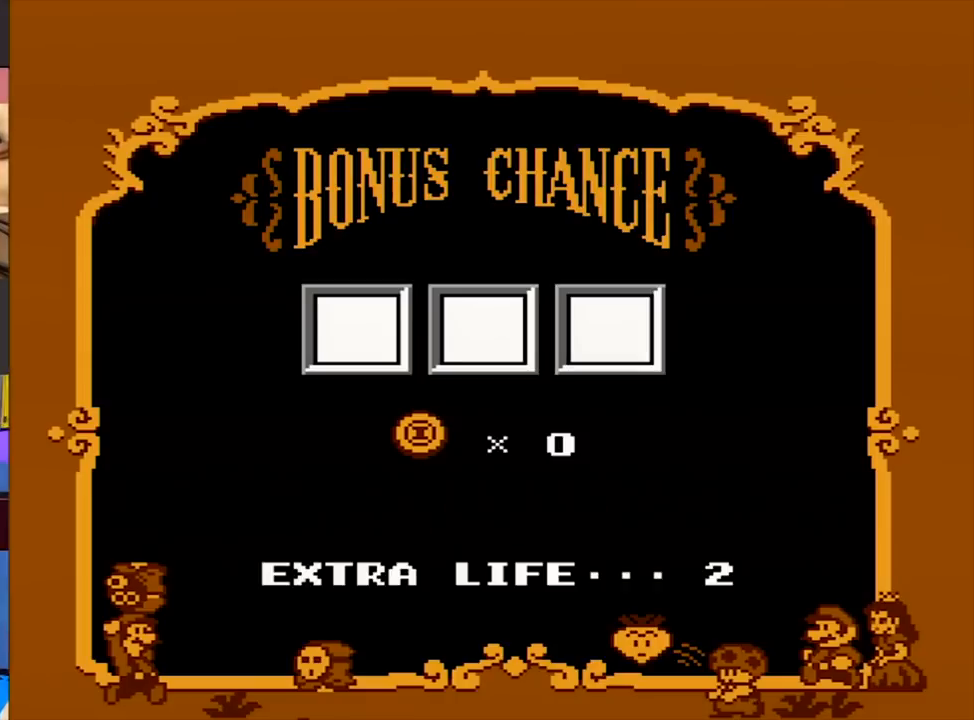
{"buttons": [], "events": []}
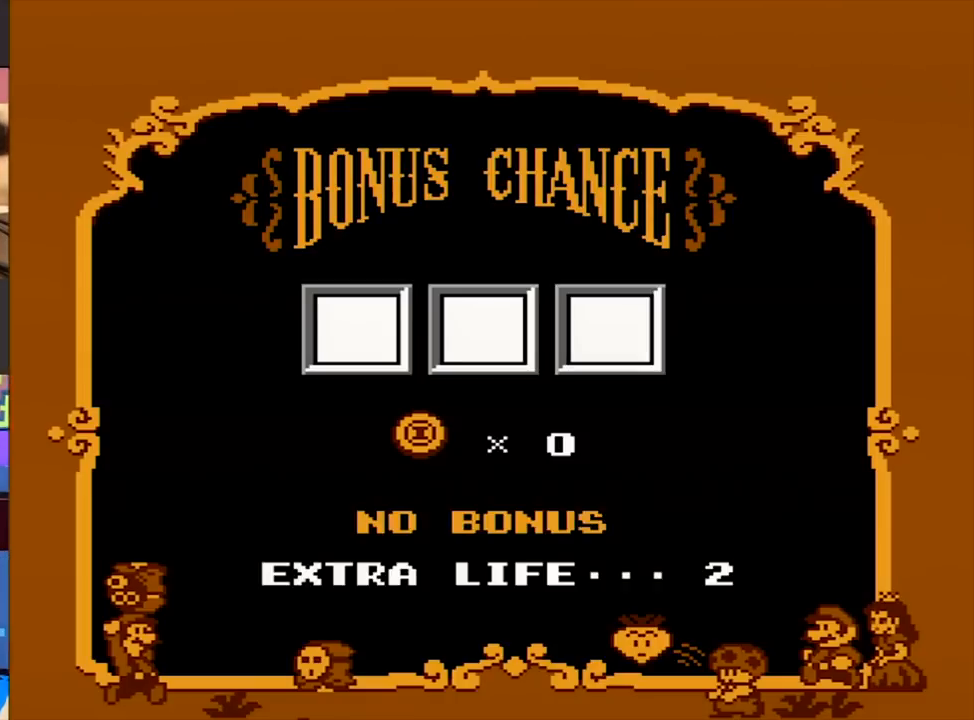
{"buttons": [], "events": []}
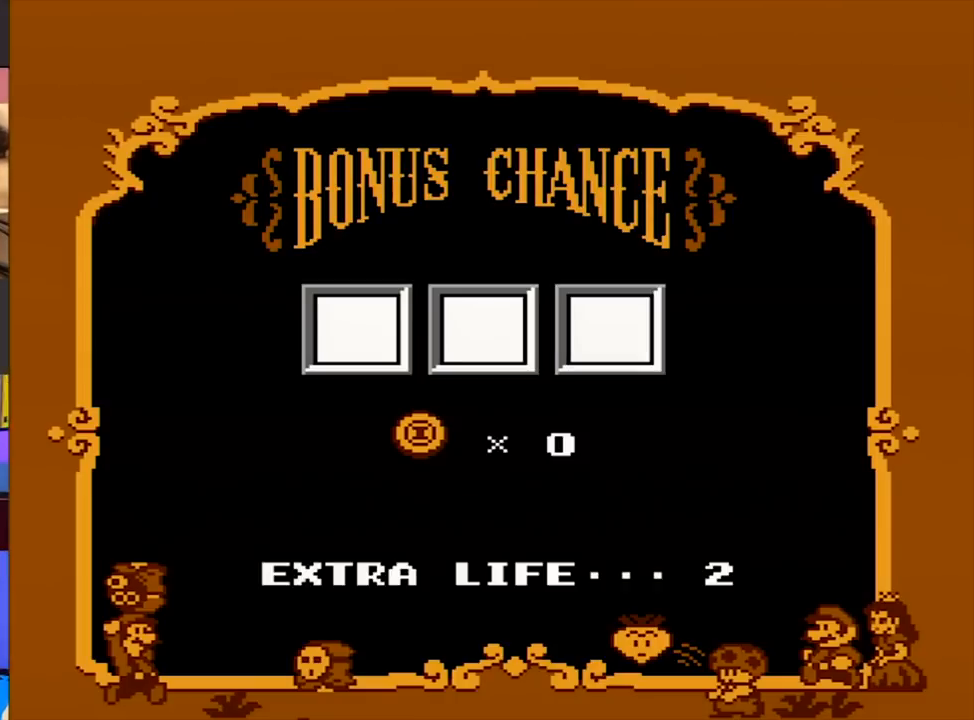
{"buttons": [], "events": [[317, "DPAD_LEFT", "down"], [350, "A", "down"], [350, "DPAD_LEFT", "up"], [383, "A", "up"]]}
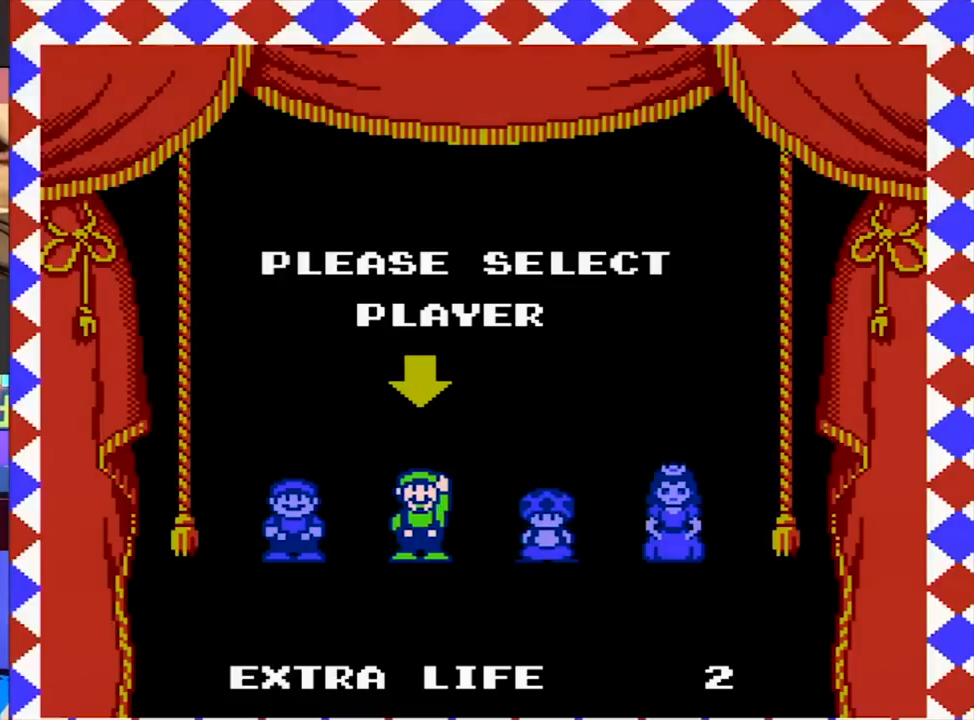
{"buttons": [], "events": []}
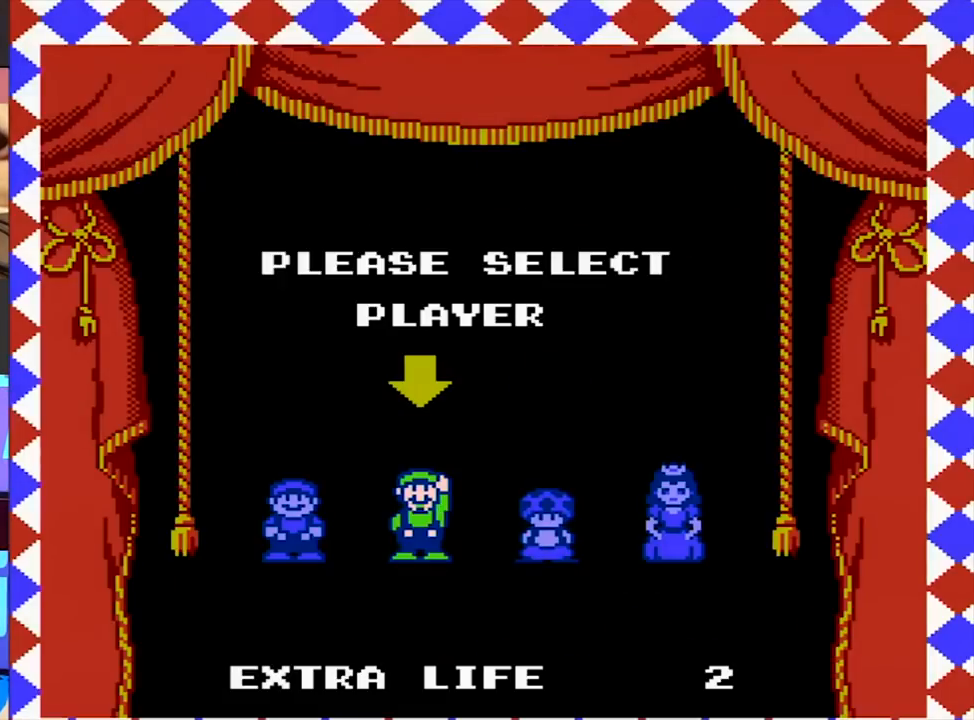
{"buttons": [], "events": []}
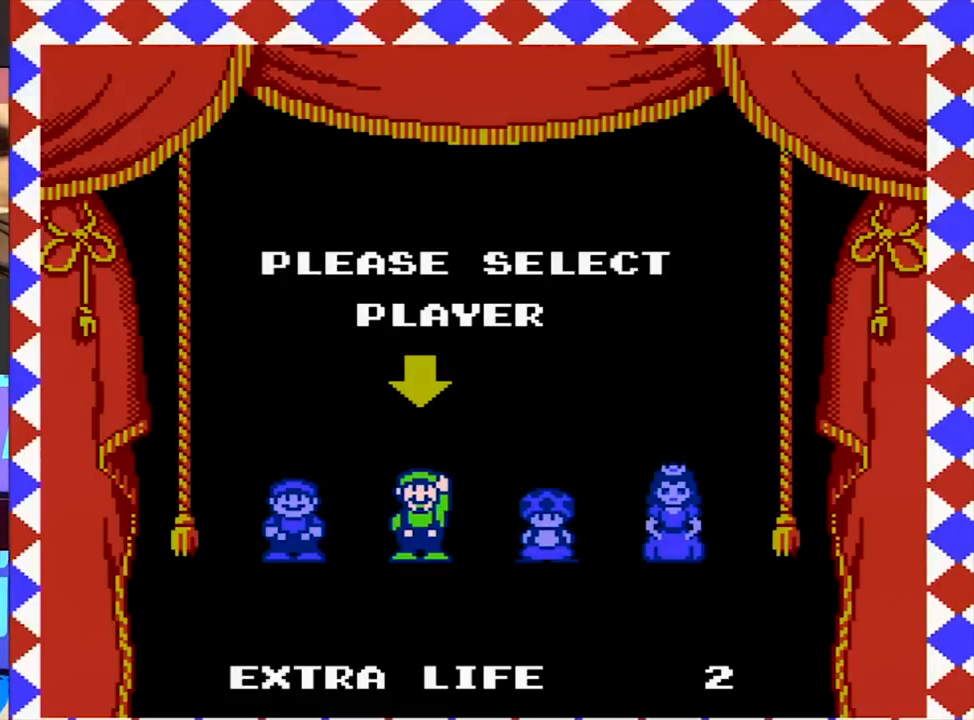
{"buttons": [], "events": []}
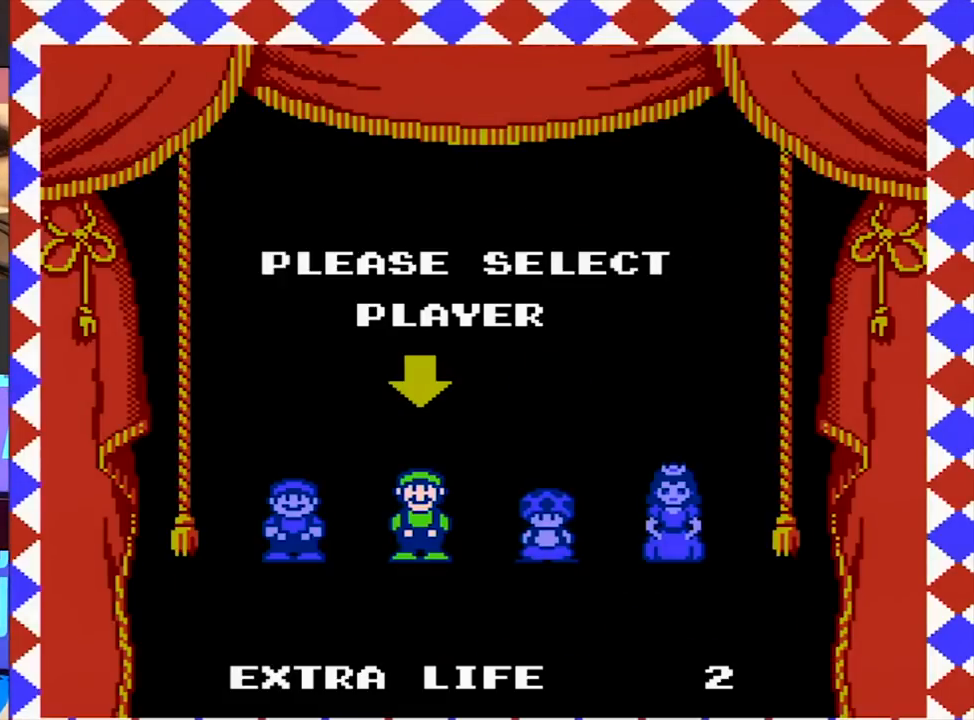
{"buttons": [], "events": []}
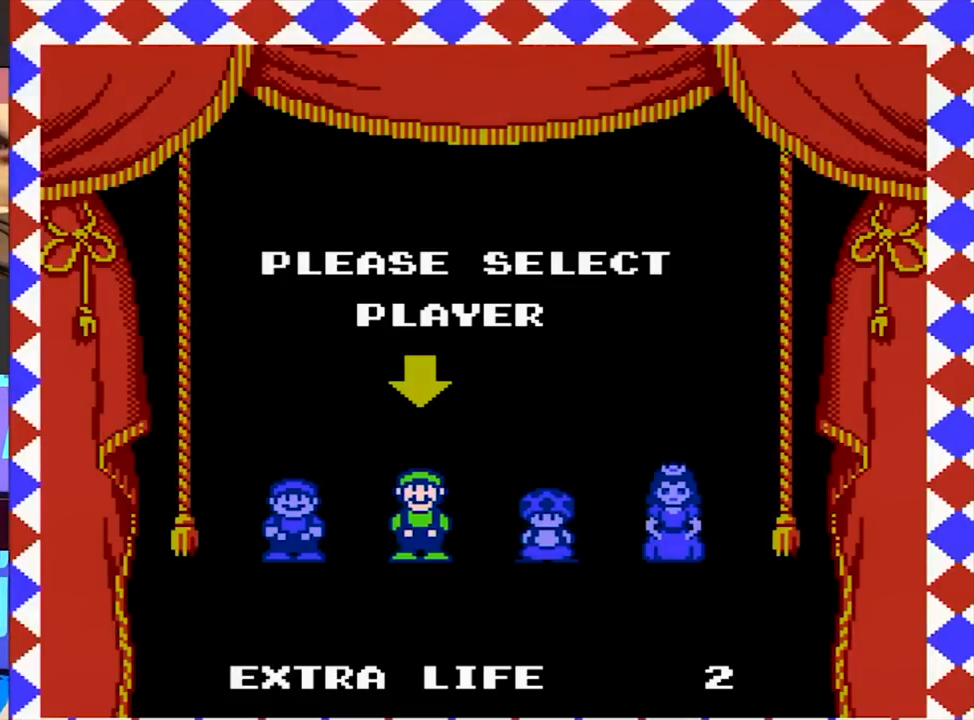
{"buttons": [], "events": []}
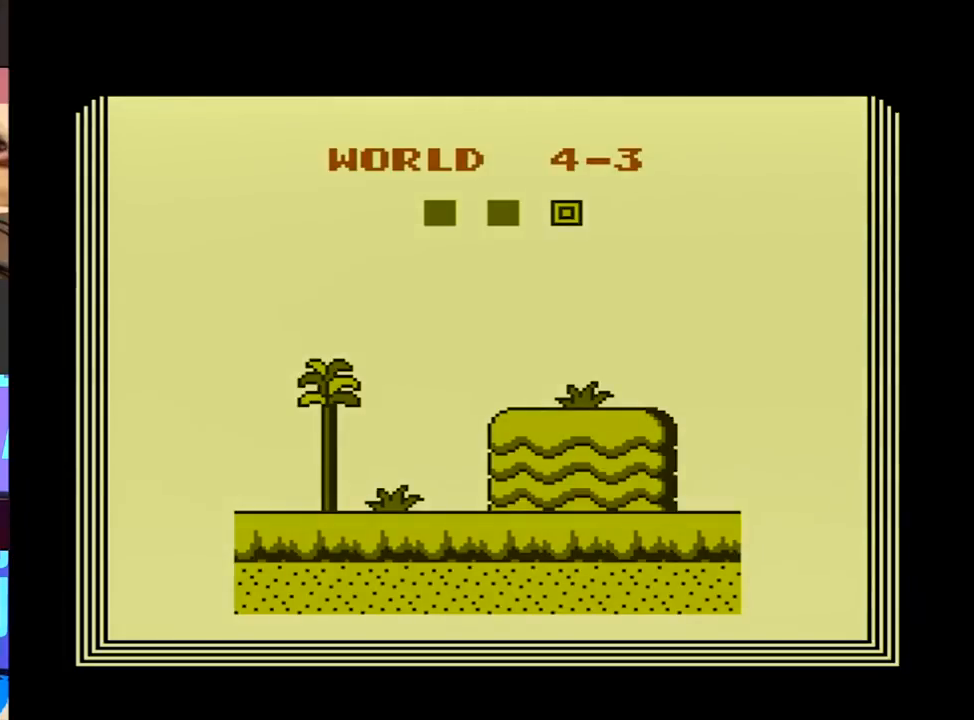
{"buttons": [], "events": []}
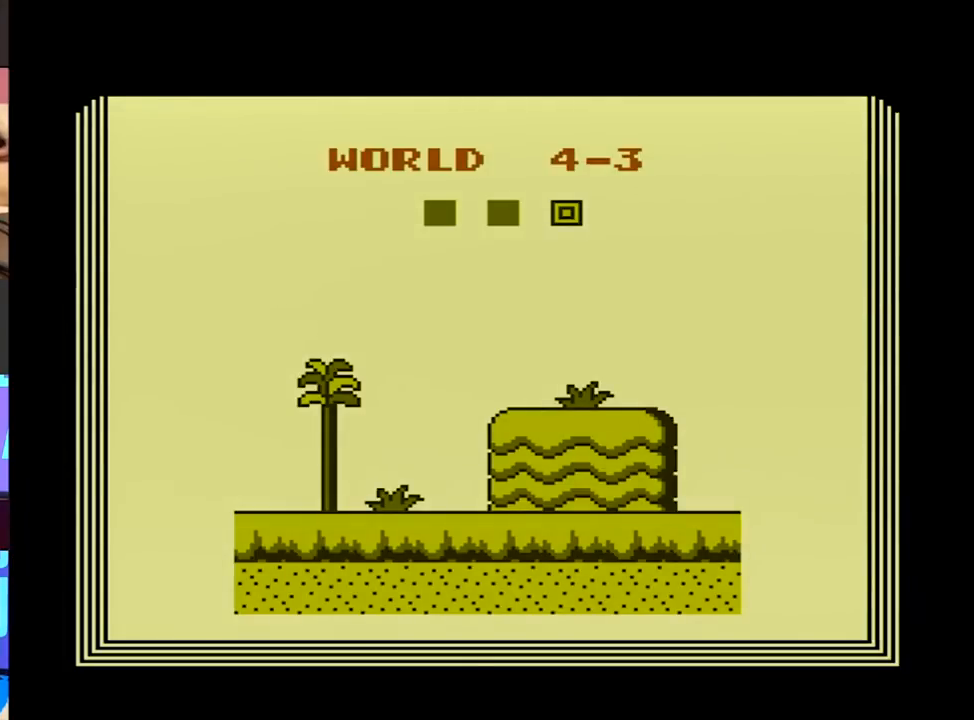
{"buttons": ["B"], "events": [[450, "B", "down"]]}
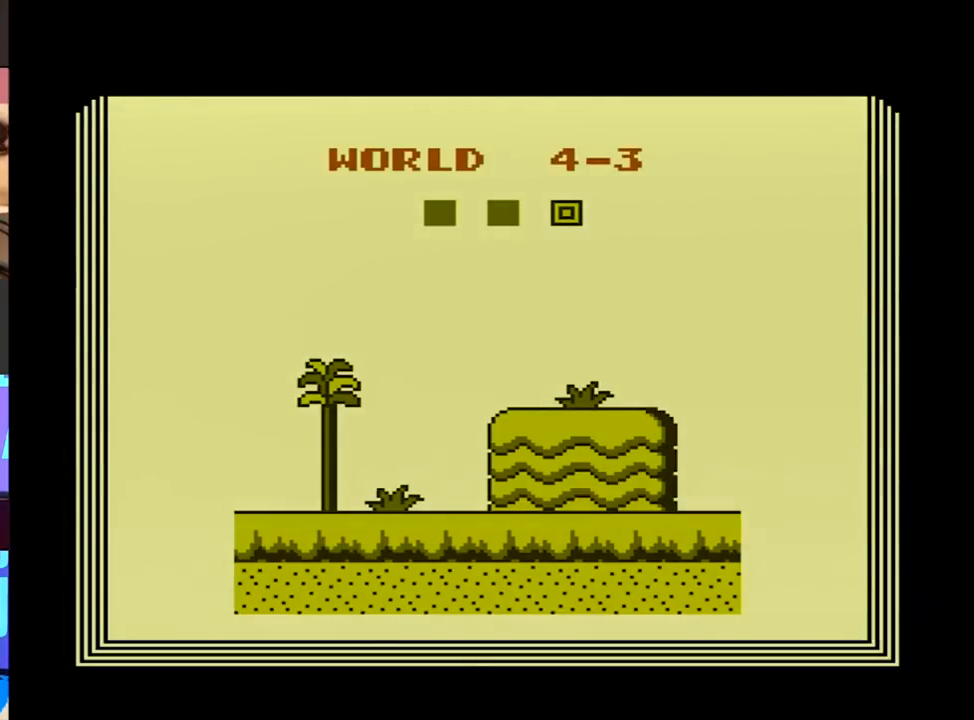
{"buttons": ["B", "DPAD_RIGHT"], "events": [[17, "DPAD_RIGHT", "down"]]}
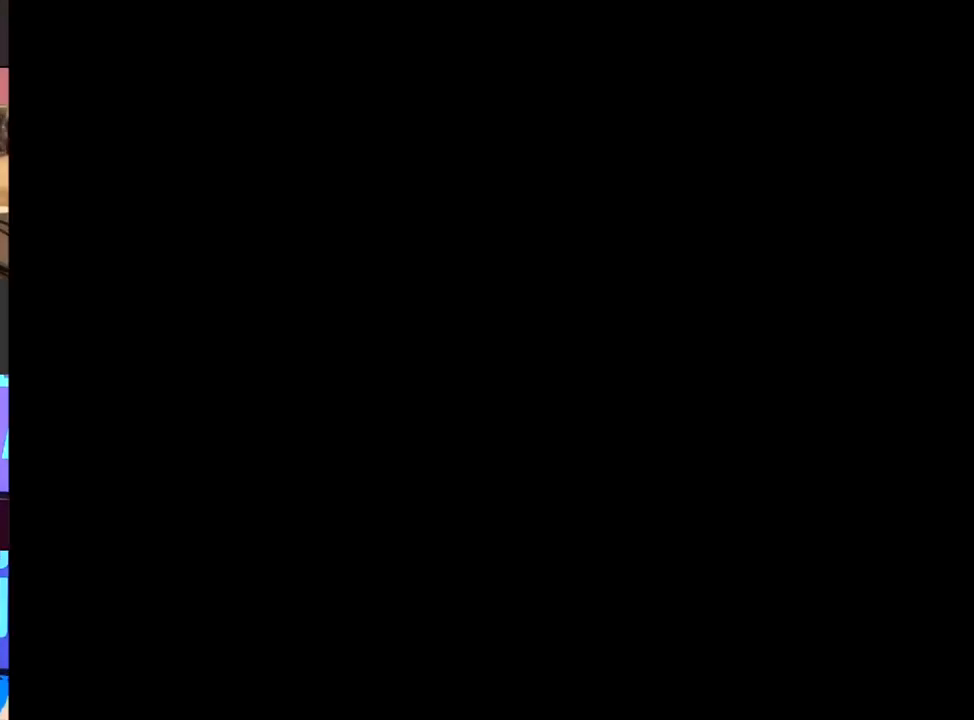
{"buttons": ["B", "DPAD_RIGHT"], "events": []}